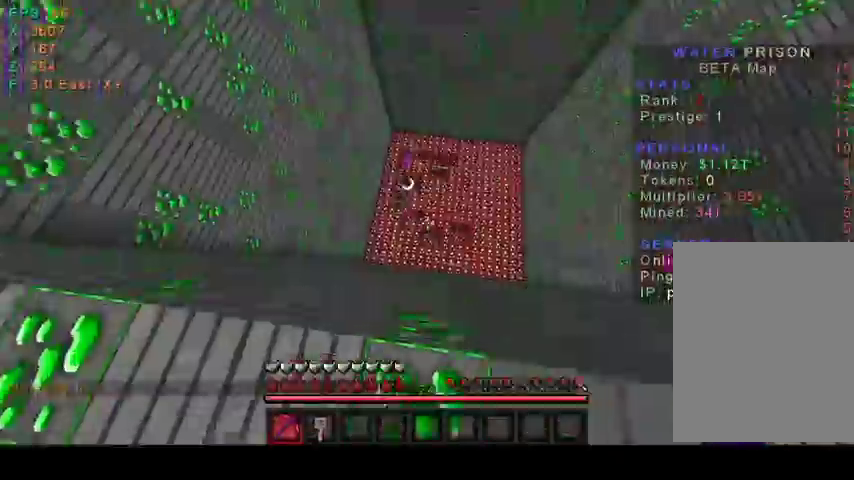
Gameplay with keyboard and mouse; each line is a JSON object with the keys and mouse buttons held at the frame after it. "events" lists presses ("down") and releases ("up") of "a", "d", "s", "w", "mouse_left" and "mouse_right" between this image and that frame as [ms after this image, input, new state], when the widget could be followed in between. "mouse_left", "mouse_right" = the "left", "right" buttons of the "mouse" list. No other keys are recorded. Fast repeated clicks can show as one long hold. Mouse movement is not recorded.
{"keys": ["a"], "mouse": [], "events": [[167, "w", "up"]]}
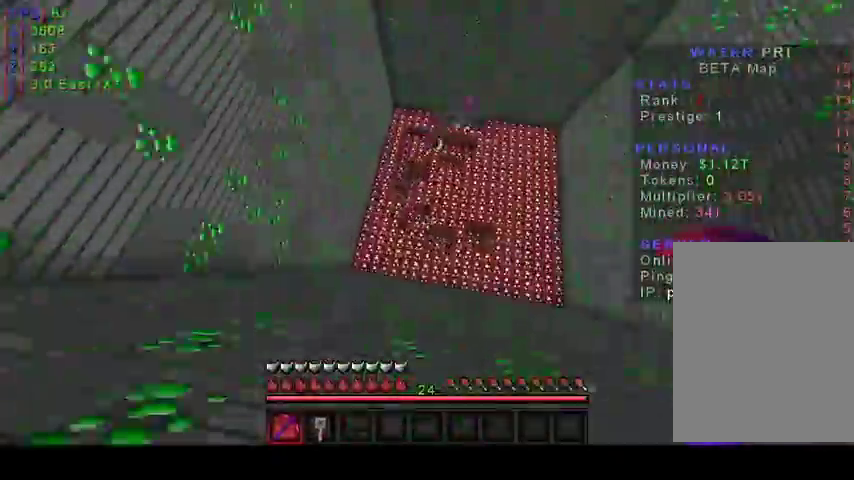
{"keys": ["a", "w"], "mouse": [], "events": [[300, "w", "down"]]}
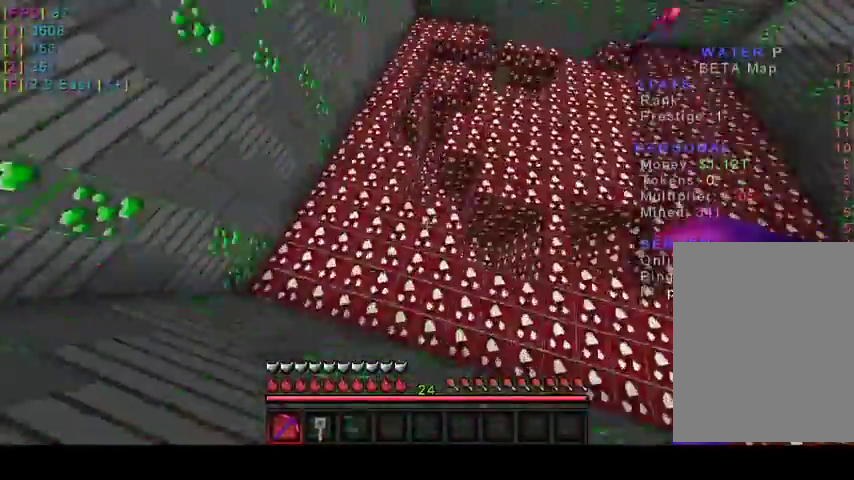
{"keys": ["w"], "mouse": ["left"], "events": [[67, "a", "up"], [133, "mouse_left", "down"]]}
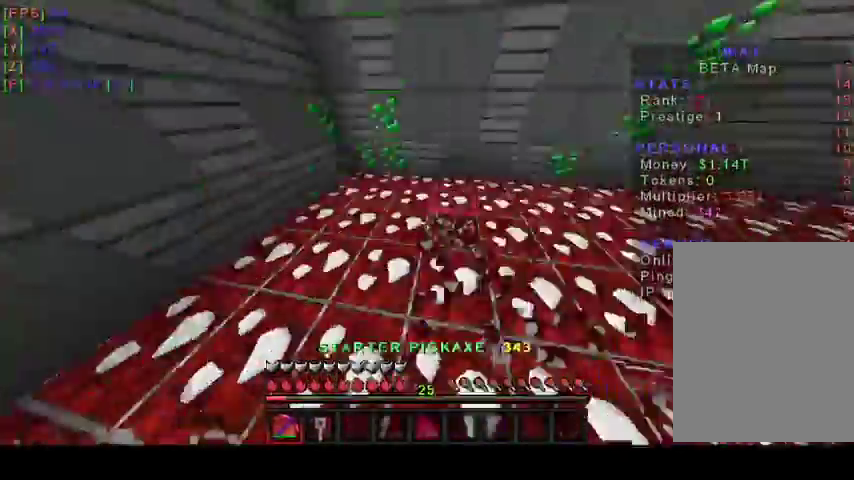
{"keys": ["a", "w"], "mouse": ["left"], "events": [[67, "a", "down"]]}
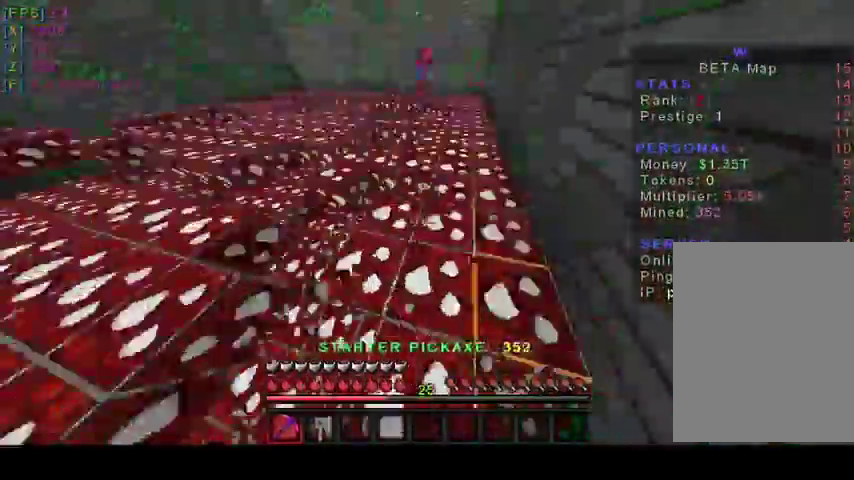
{"keys": ["w"], "mouse": ["left"], "events": [[300, "a", "up"]]}
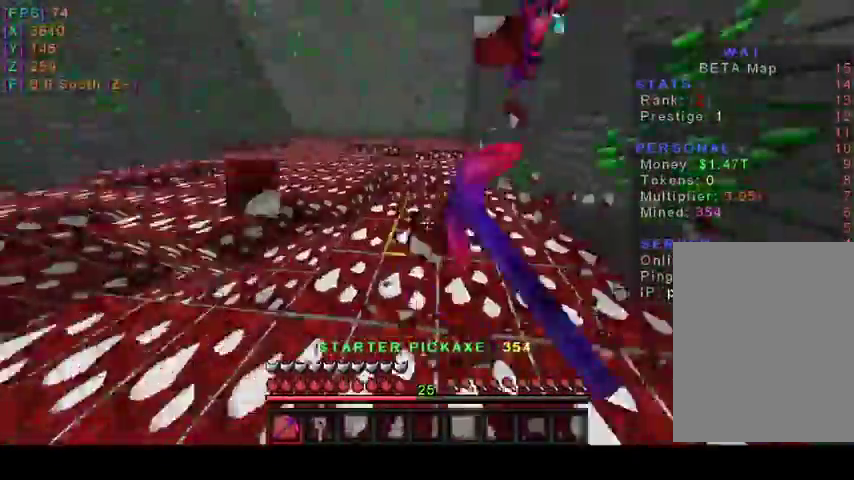
{"keys": ["w"], "mouse": ["left"], "events": []}
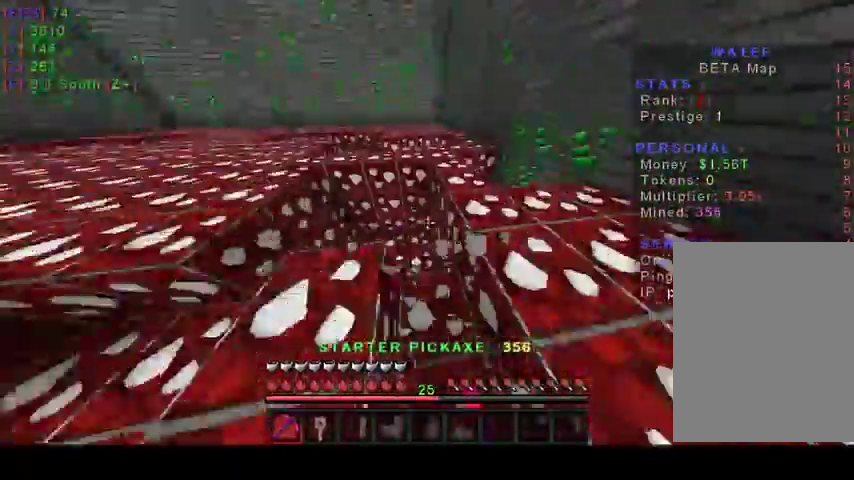
{"keys": ["a", "w"], "mouse": ["left"], "events": [[467, "a", "down"]]}
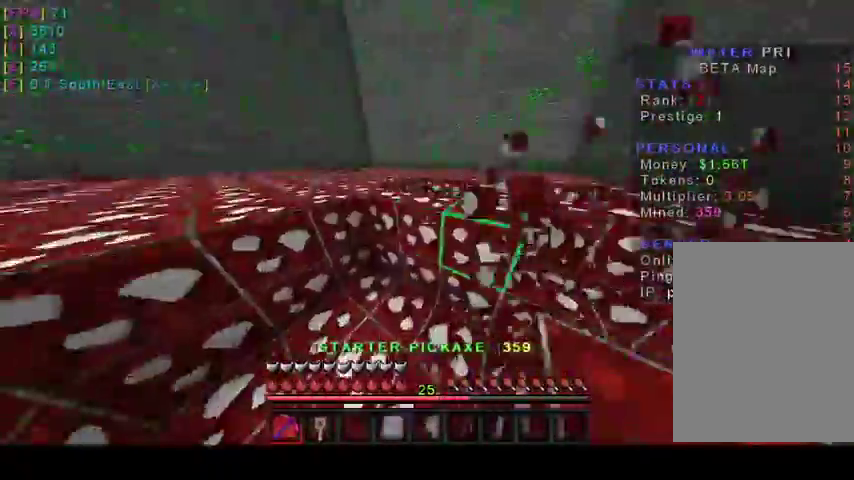
{"keys": ["w"], "mouse": ["left"], "events": [[167, "a", "up"]]}
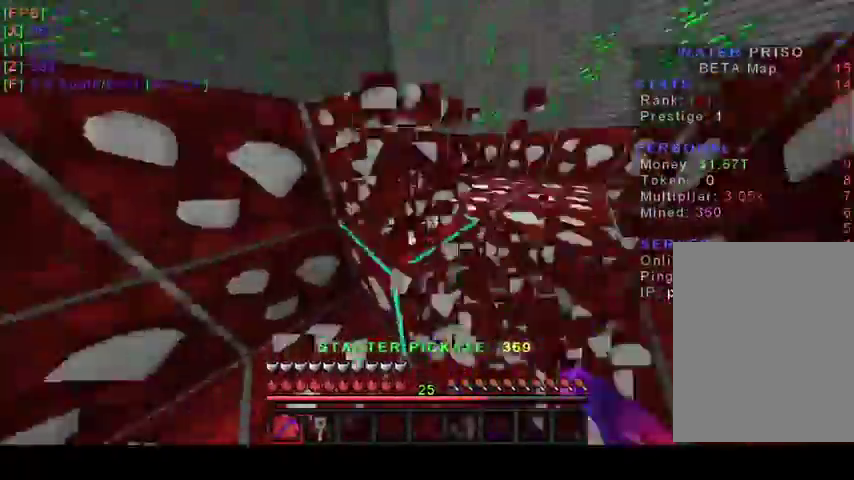
{"keys": ["w"], "mouse": ["left"], "events": []}
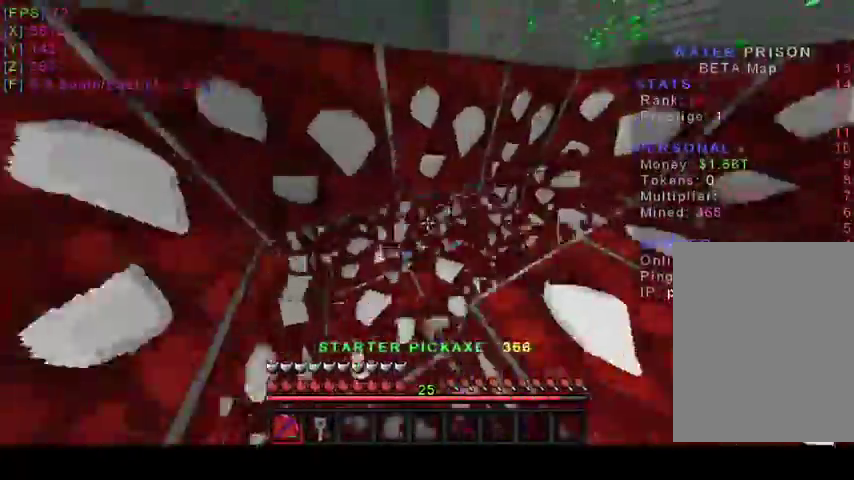
{"keys": [], "mouse": ["left"], "events": [[433, "w", "up"]]}
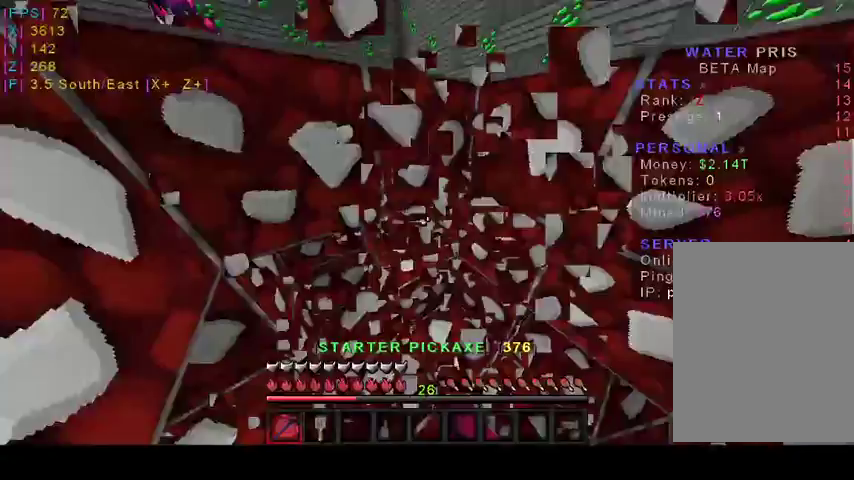
{"keys": [], "mouse": [], "events": [[100, "mouse_left", "up"]]}
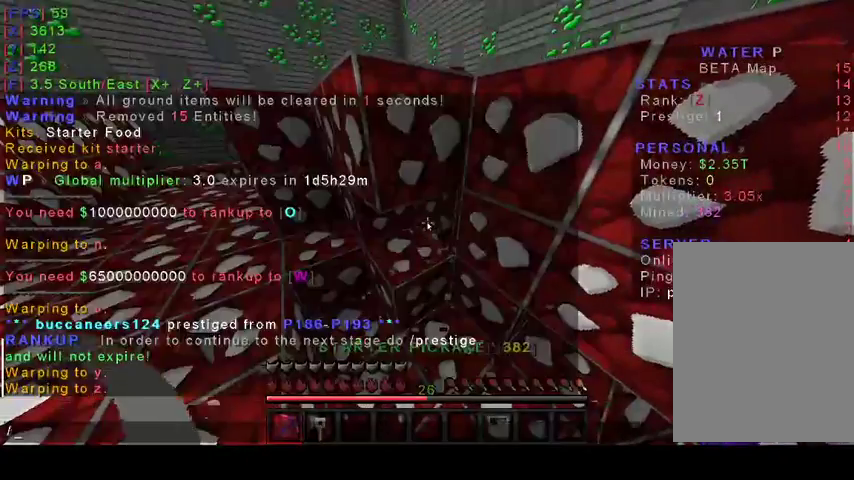
{"keys": [], "mouse": [], "events": []}
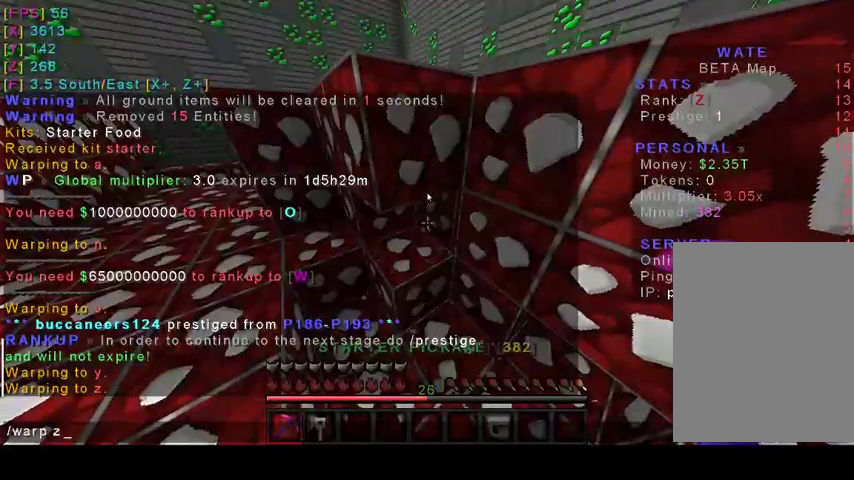
{"keys": [], "mouse": [], "events": []}
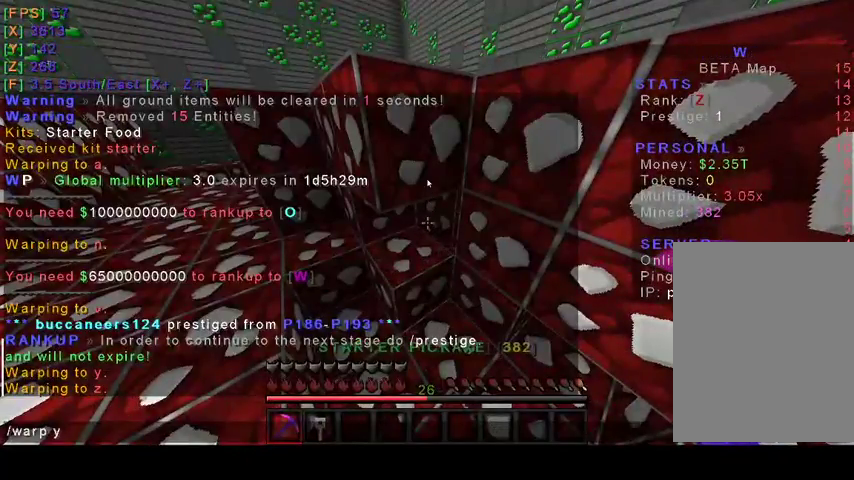
{"keys": [], "mouse": [], "events": [[33, "s", "down"], [200, "s", "up"]]}
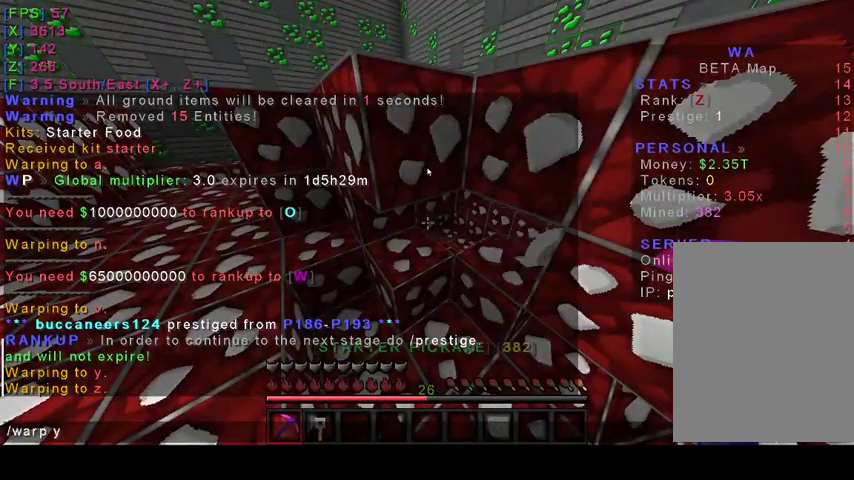
{"keys": [], "mouse": [], "events": []}
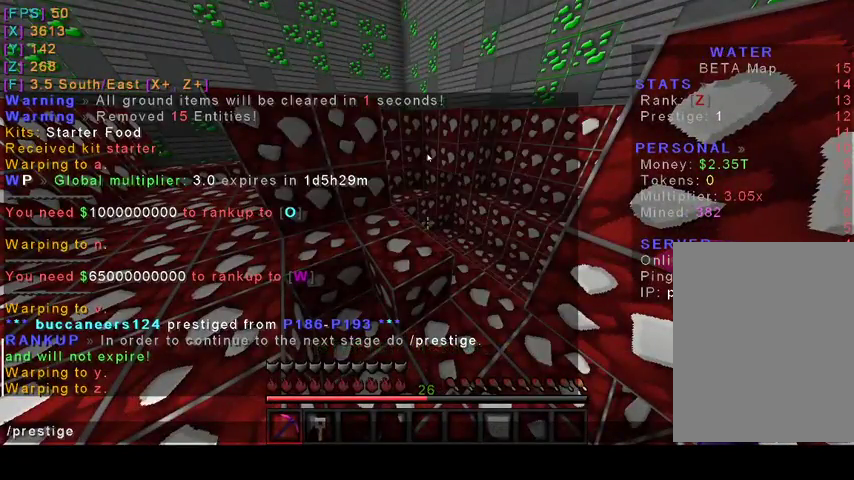
{"keys": [], "mouse": [], "events": []}
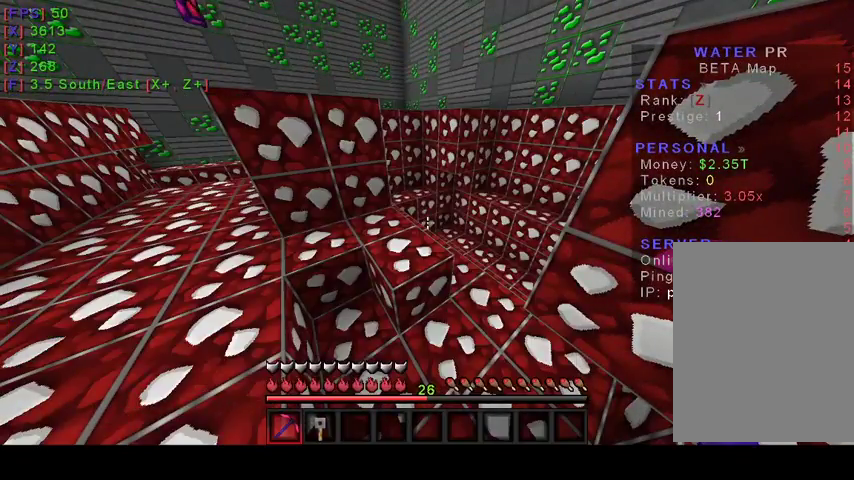
{"keys": [], "mouse": [], "events": []}
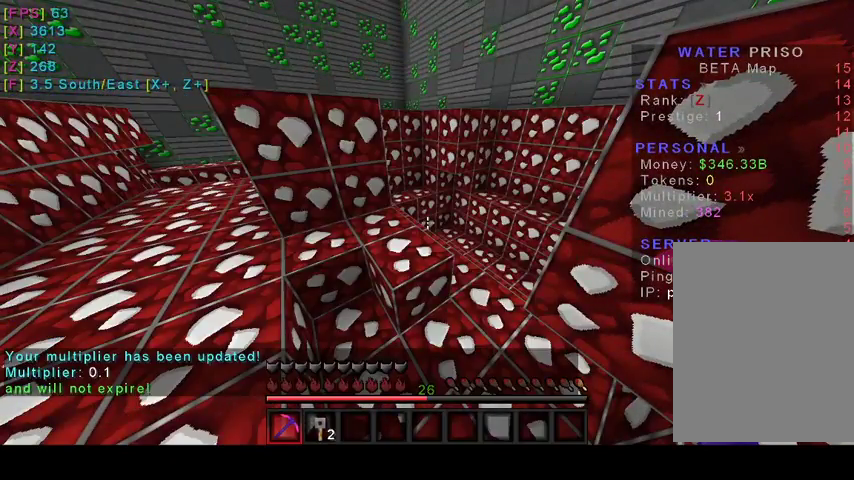
{"keys": [], "mouse": [], "events": []}
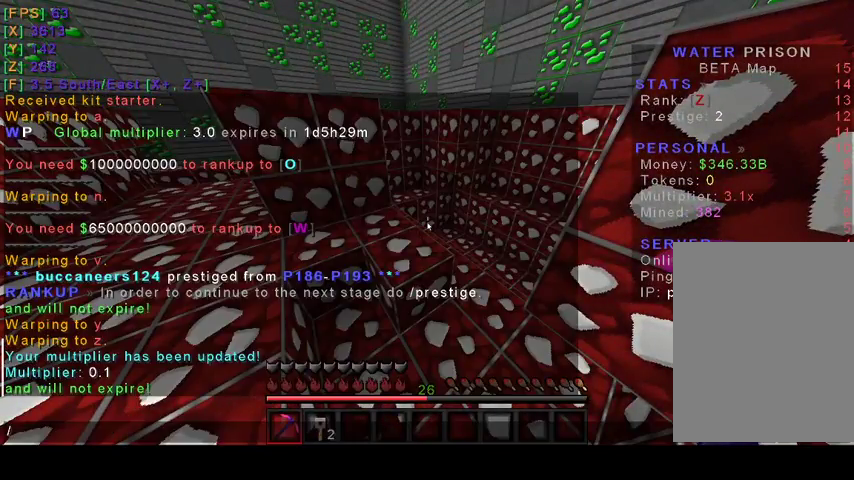
{"keys": [], "mouse": [], "events": []}
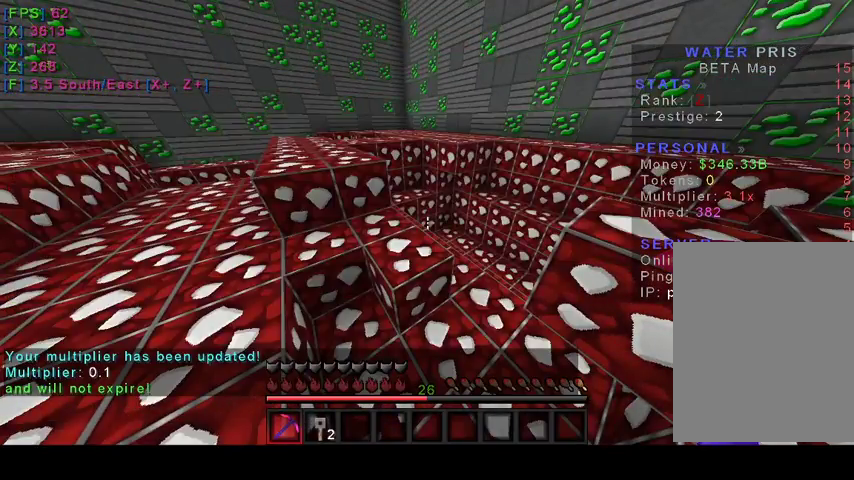
{"keys": [], "mouse": [], "events": []}
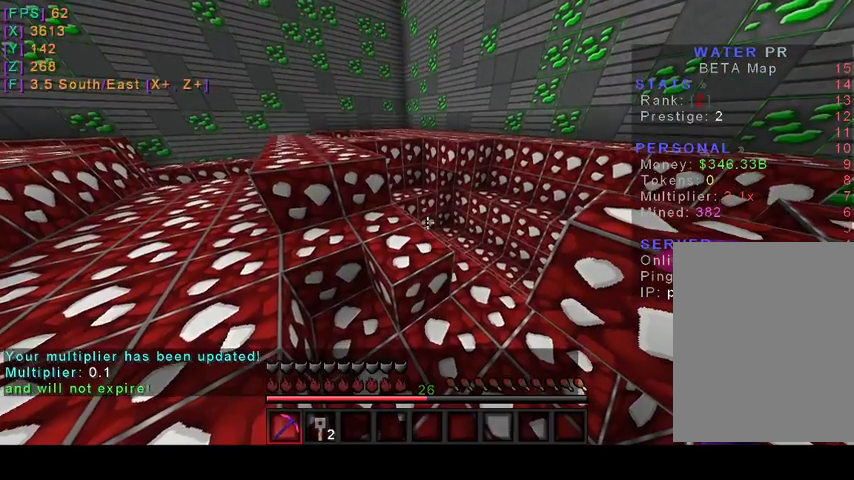
{"keys": [], "mouse": [], "events": []}
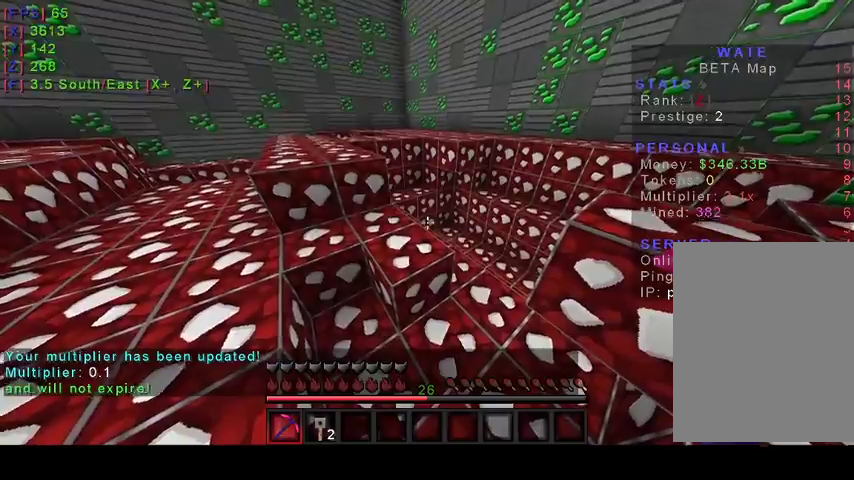
{"keys": ["s", "w"], "mouse": ["left"], "events": [[233, "mouse_left", "down"], [367, "s", "down"], [467, "w", "down"]]}
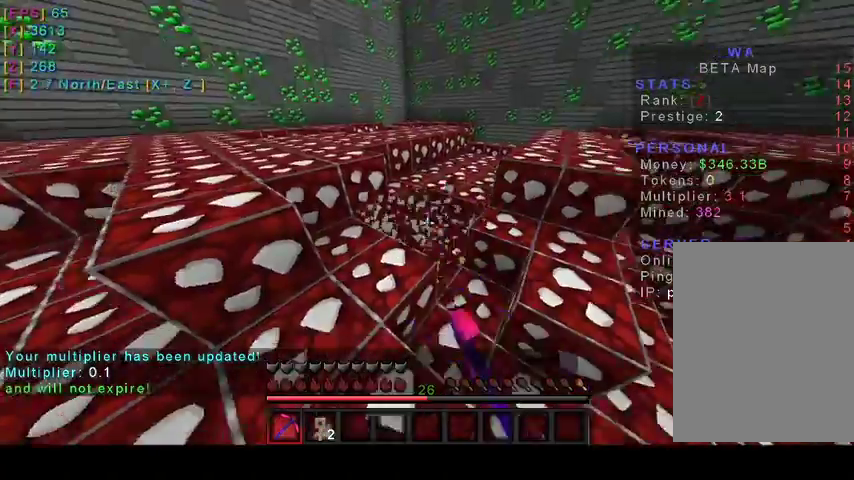
{"keys": ["w"], "mouse": ["left"], "events": [[33, "s", "up"]]}
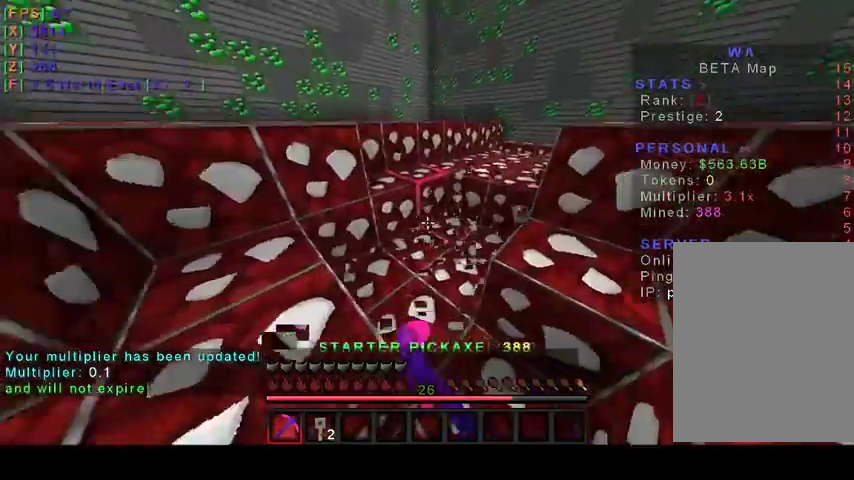
{"keys": [], "mouse": ["left"], "events": [[300, "w", "up"]]}
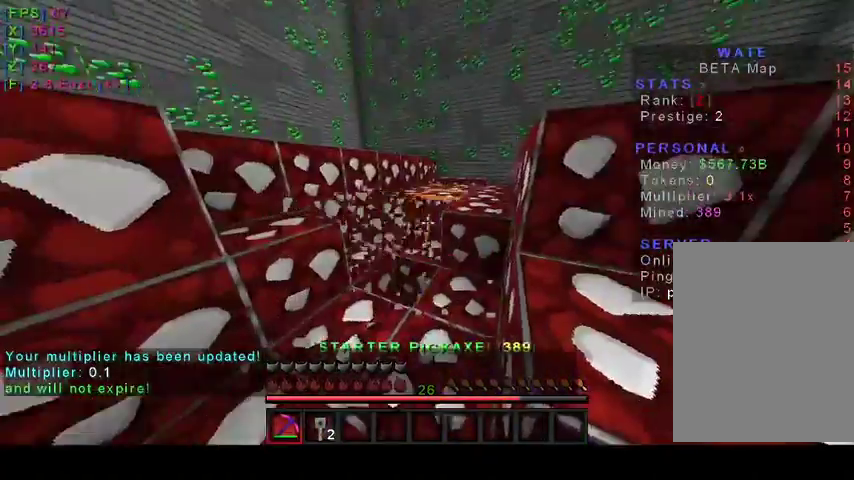
{"keys": [], "mouse": [], "events": [[367, "mouse_left", "up"]]}
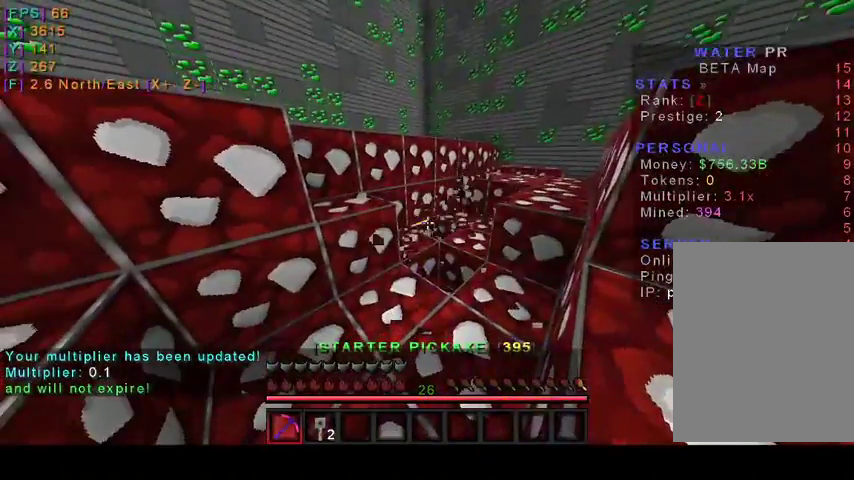
{"keys": [], "mouse": [], "events": []}
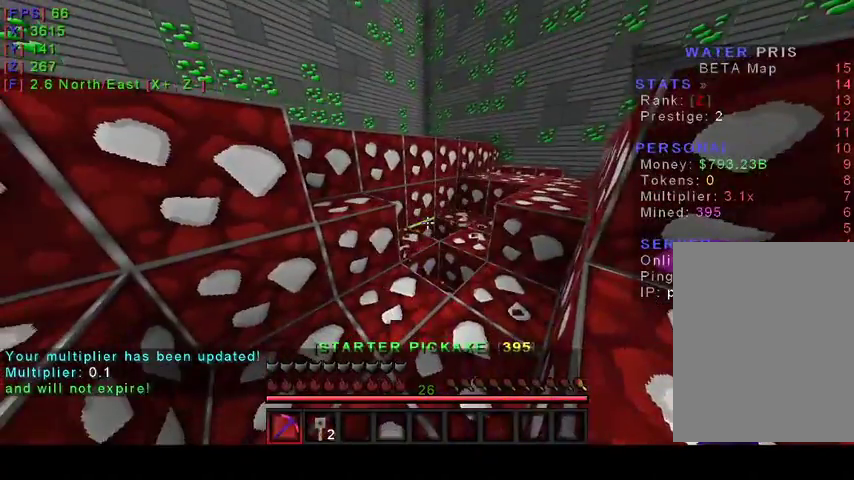
{"keys": [], "mouse": [], "events": [[67, "w", "down"], [167, "w", "up"]]}
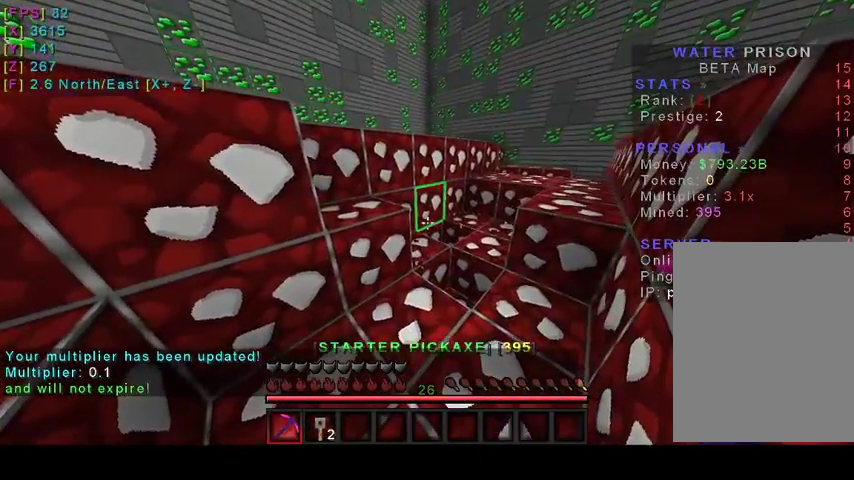
{"keys": [], "mouse": [], "events": [[367, "w", "down"], [467, "w", "up"]]}
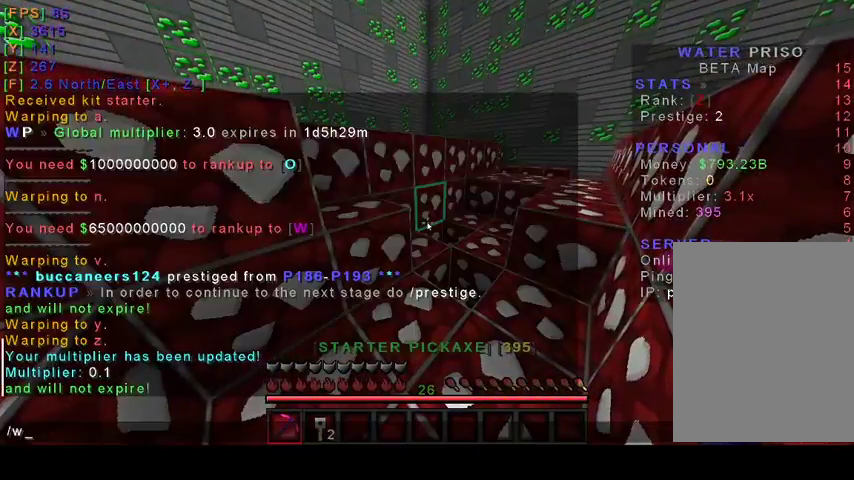
{"keys": [], "mouse": [], "events": [[100, "a", "down"], [200, "a", "up"]]}
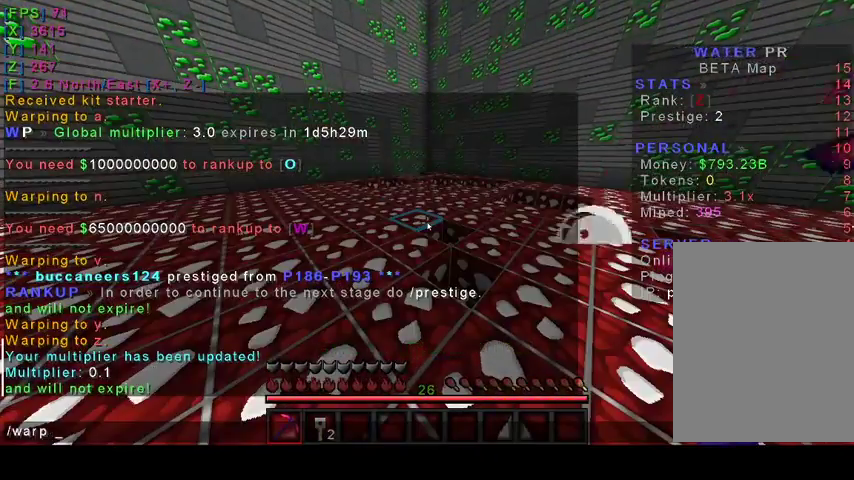
{"keys": ["a"], "mouse": [], "events": [[500, "a", "down"]]}